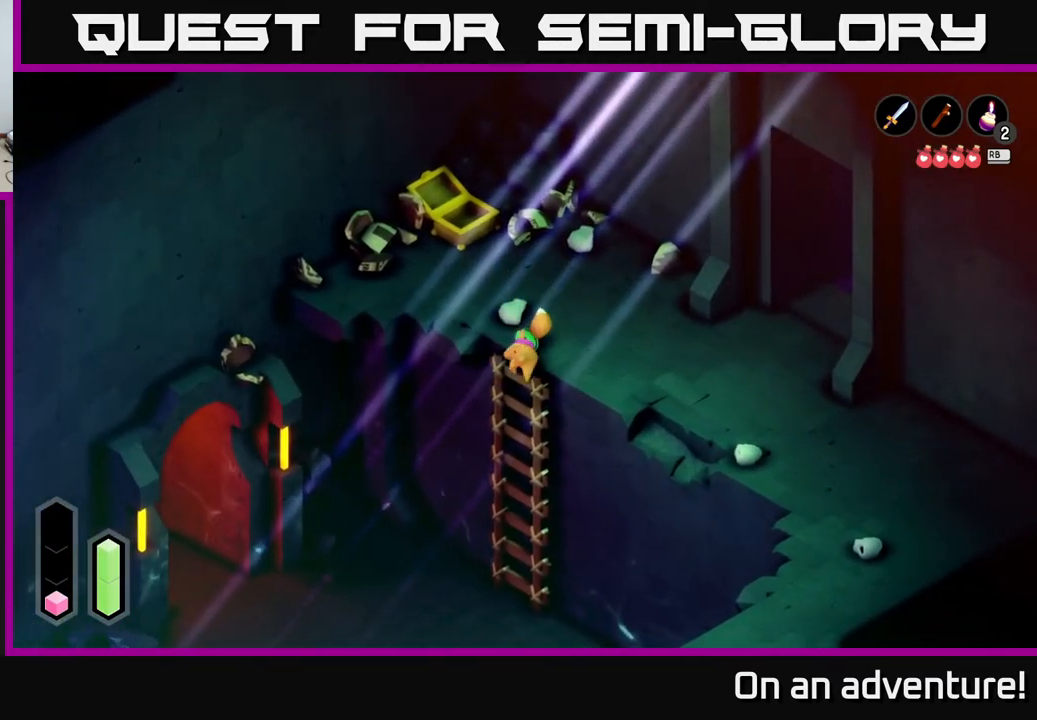
Gameplay with a controller (Xbox layout); each line is a JSON object with the inputs held at the frame after it. "events" lists button and stick changes between this image and that frame as [ms after this image, input, new state], when the widget could be followed in between.
{"buttons": [], "left_stick": "down-left", "right_stick": "center", "events": []}
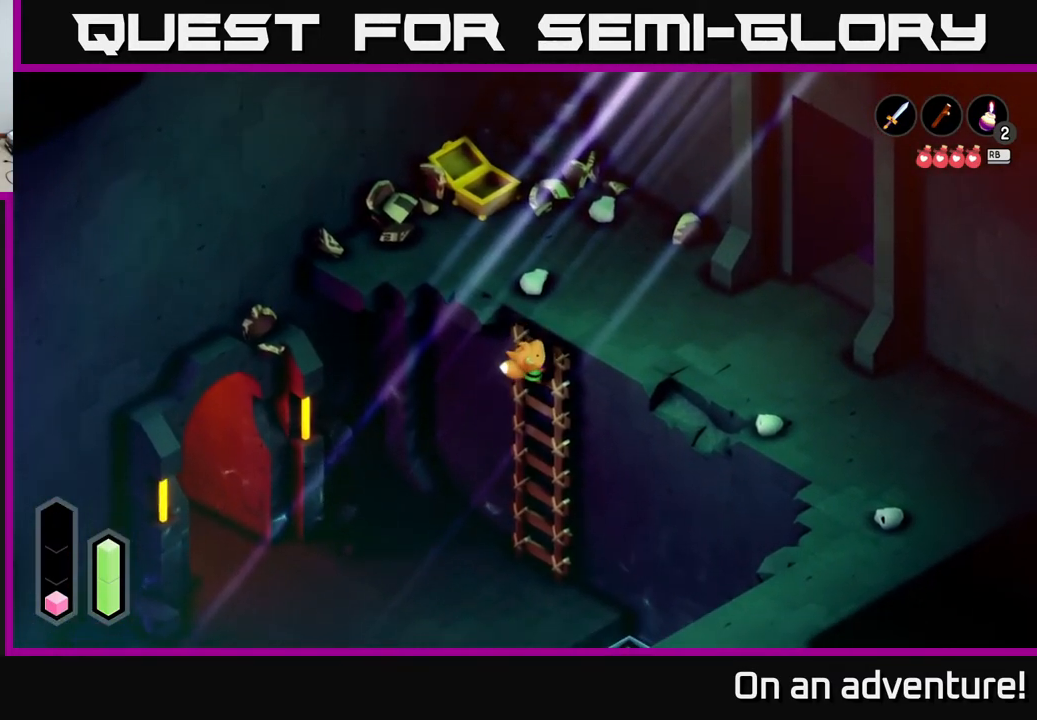
{"buttons": [], "left_stick": "down-left", "right_stick": "center", "events": []}
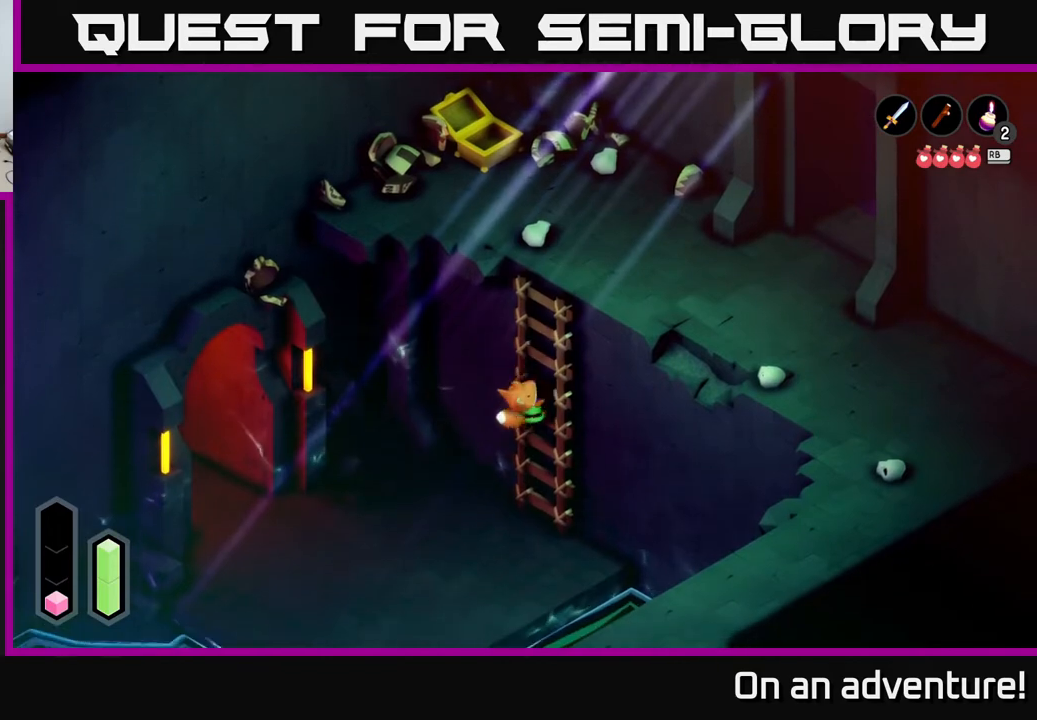
{"buttons": [], "left_stick": "down-left", "right_stick": "center", "events": []}
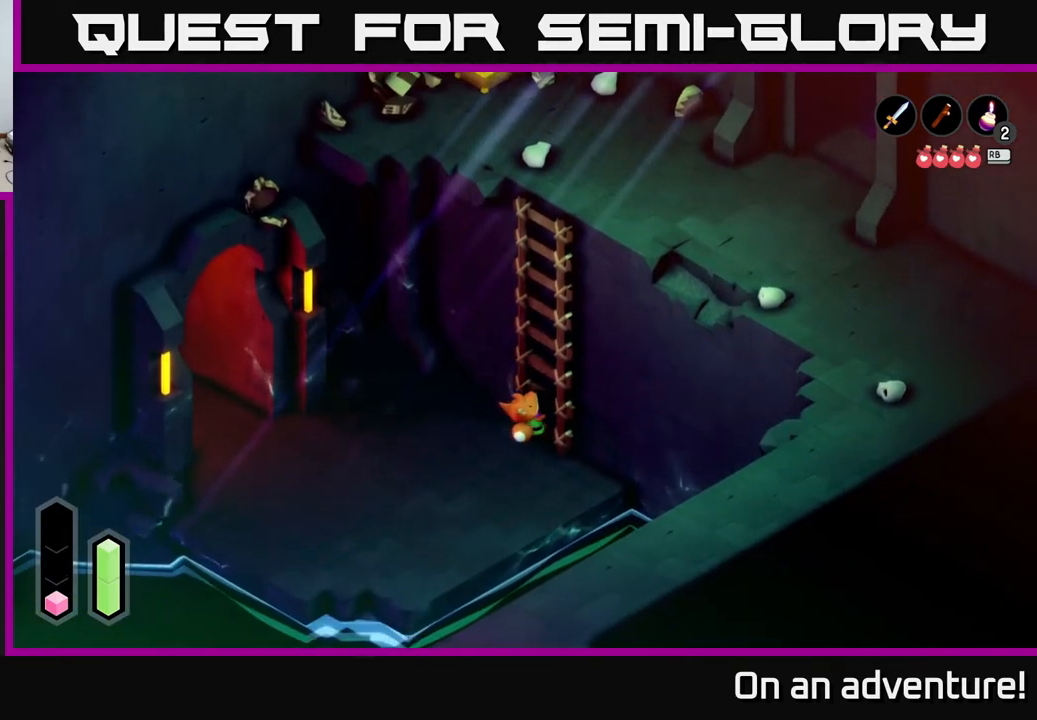
{"buttons": ["A"], "left_stick": "up-left", "right_stick": "center", "events": [[117, "left_stick", "left"], [167, "A", "down"], [300, "left_stick", "up-left"]]}
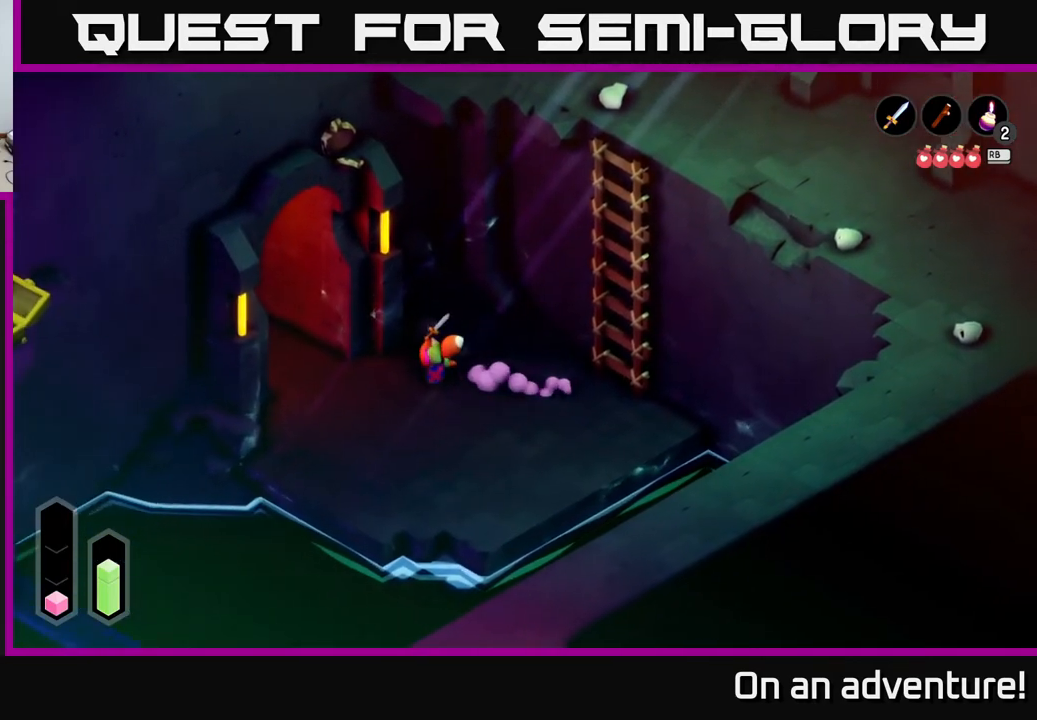
{"buttons": ["A"], "left_stick": "up-left", "right_stick": "center", "events": [[83, "left_stick", "left"], [400, "left_stick", "up-left"]]}
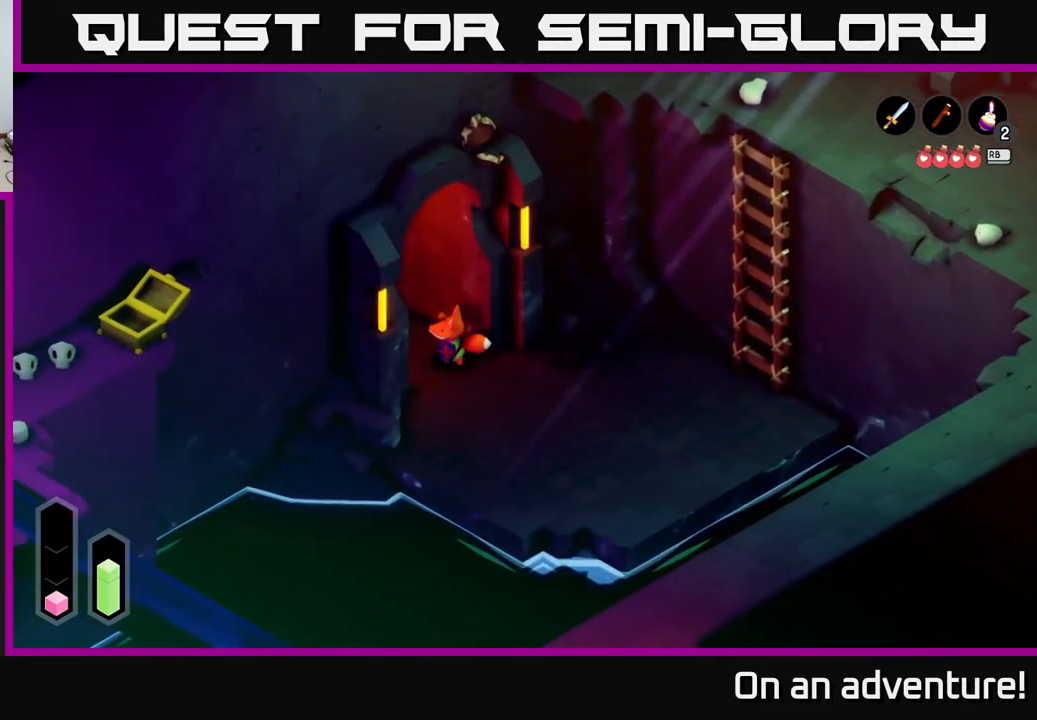
{"buttons": ["A"], "left_stick": "up-left", "right_stick": "center", "events": []}
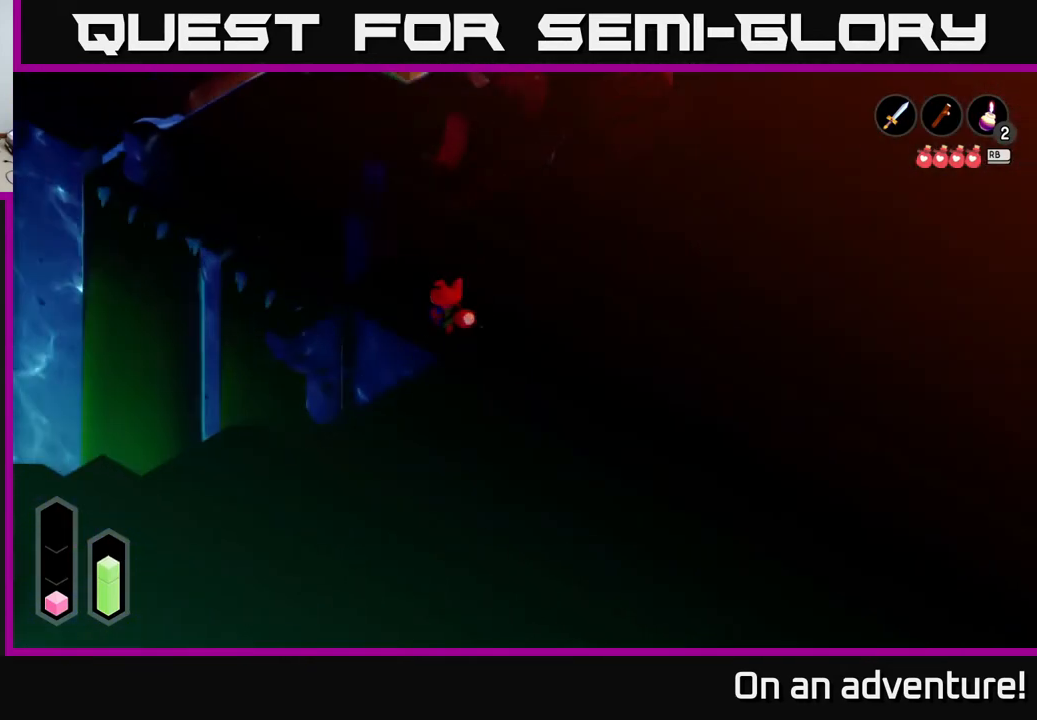
{"buttons": ["A"], "left_stick": "up-left", "right_stick": "center", "events": []}
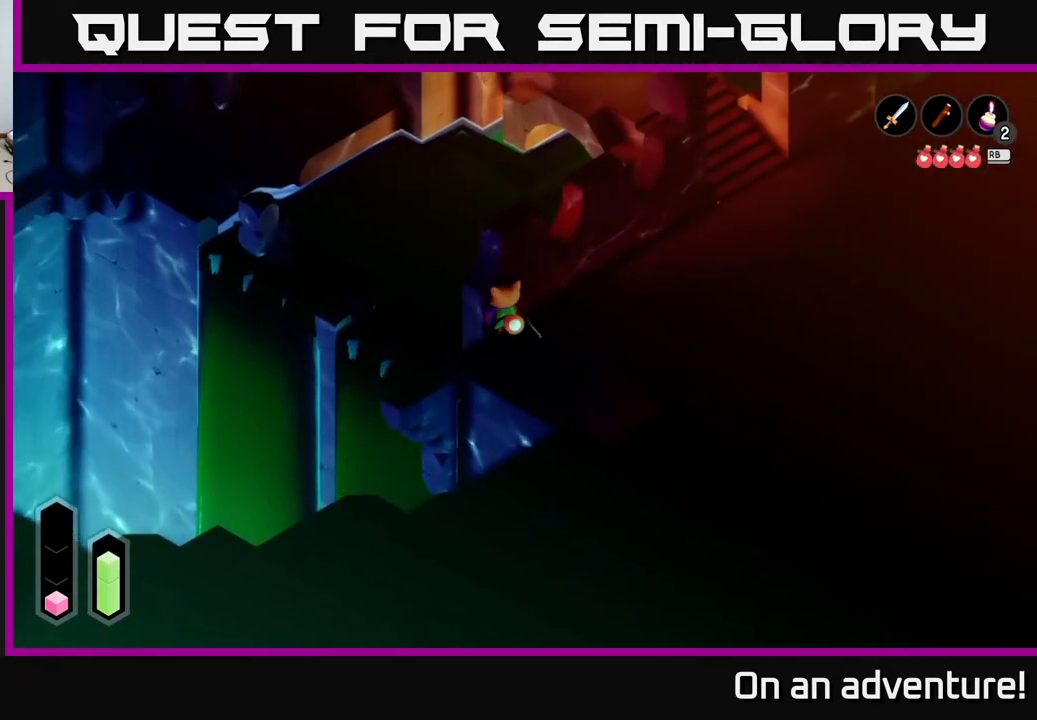
{"buttons": ["A"], "left_stick": "up-right", "right_stick": "center", "events": [[33, "left_stick", "up-right"]]}
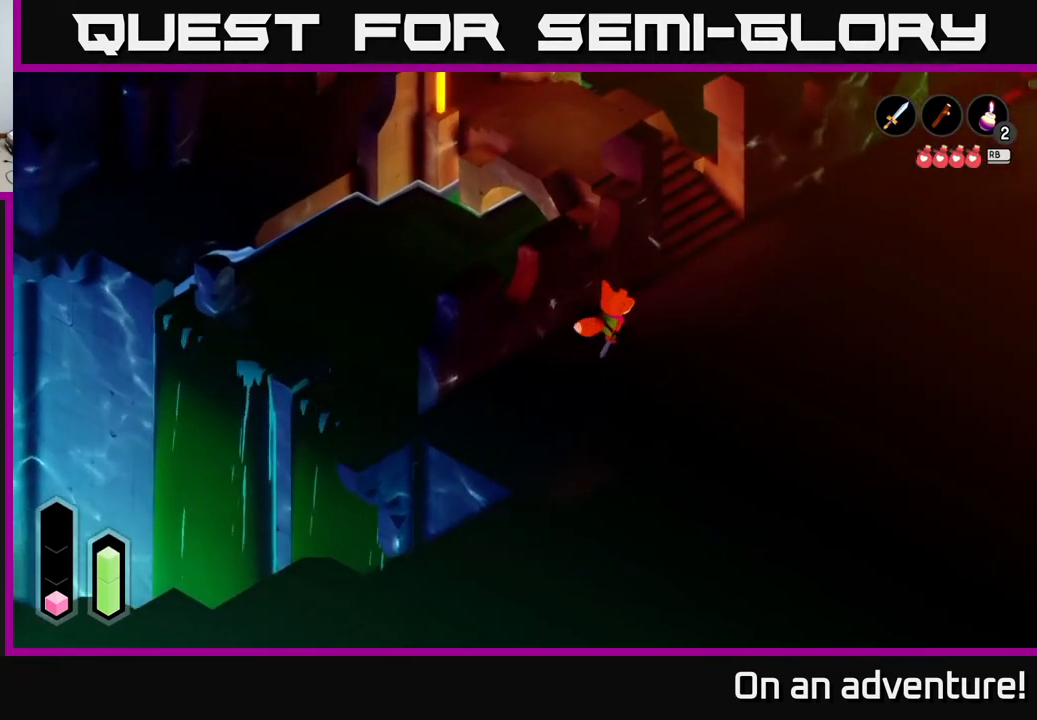
{"buttons": ["A"], "left_stick": "up-right", "right_stick": "center", "events": []}
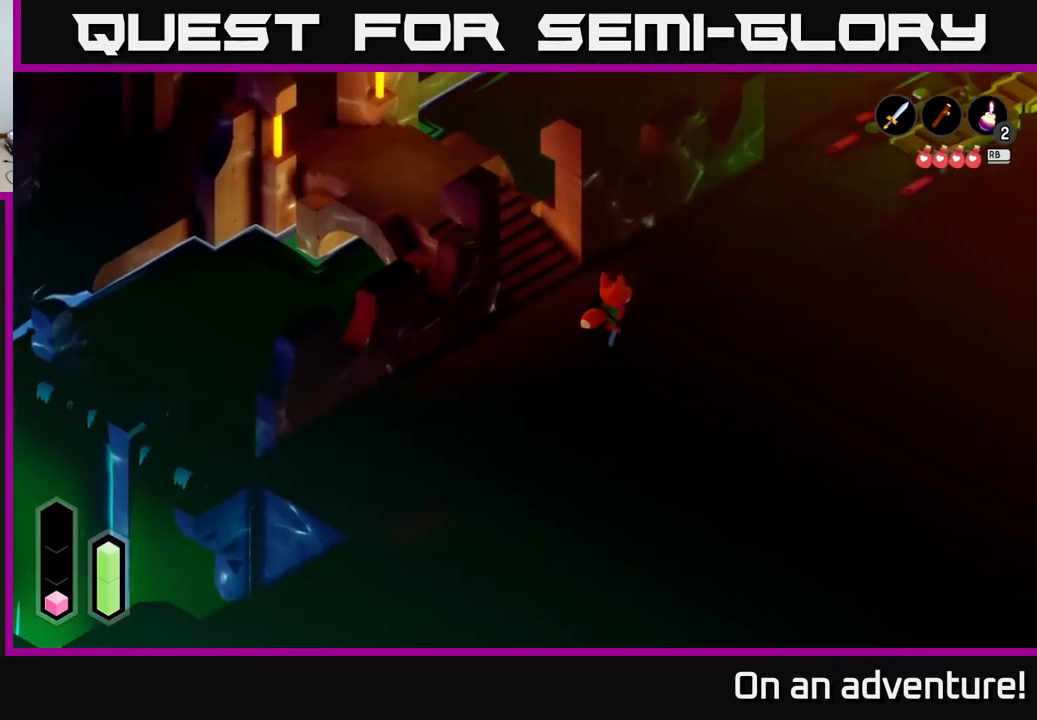
{"buttons": ["A"], "left_stick": "up-right", "right_stick": "center", "events": []}
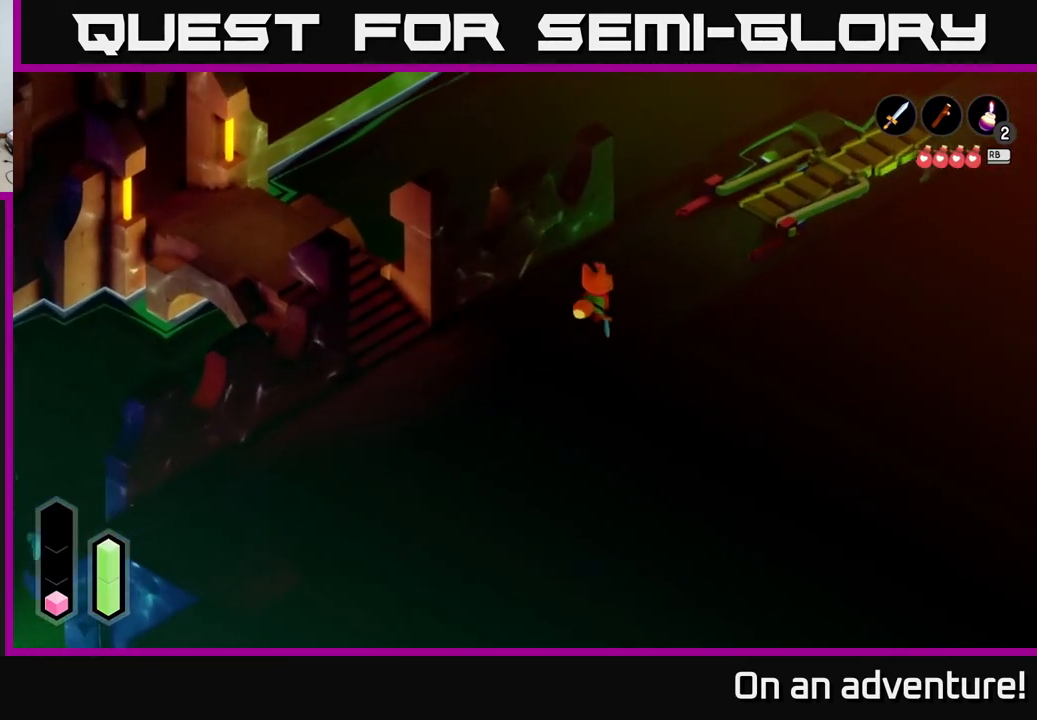
{"buttons": ["A"], "left_stick": "up-right", "right_stick": "center", "events": []}
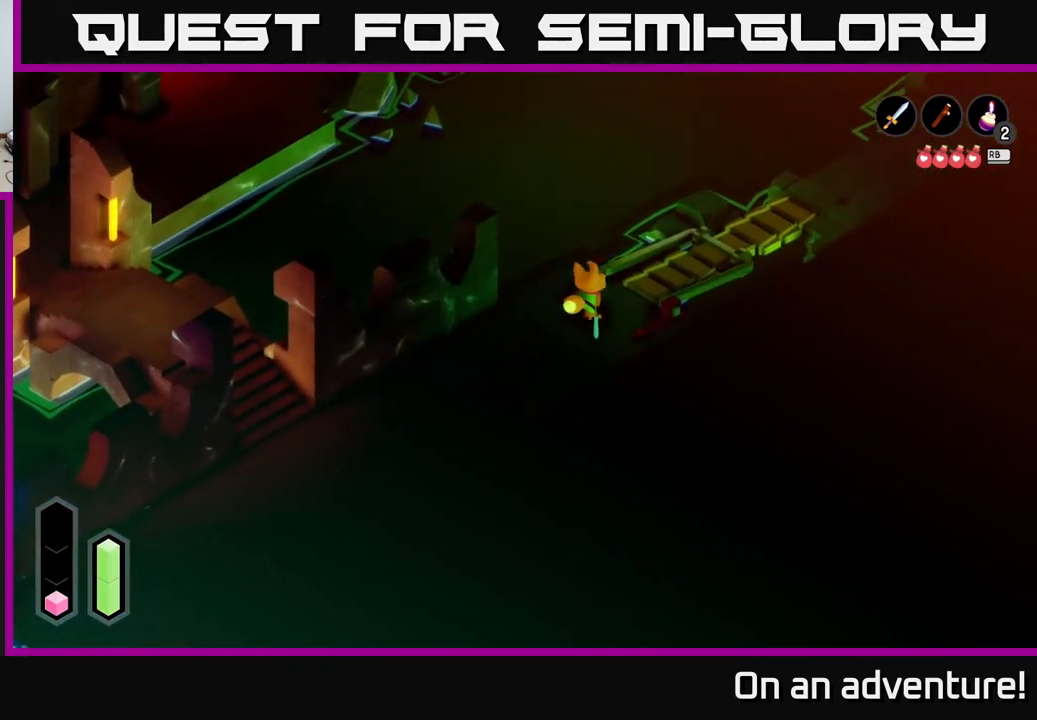
{"buttons": ["A"], "left_stick": "up-right", "right_stick": "center", "events": []}
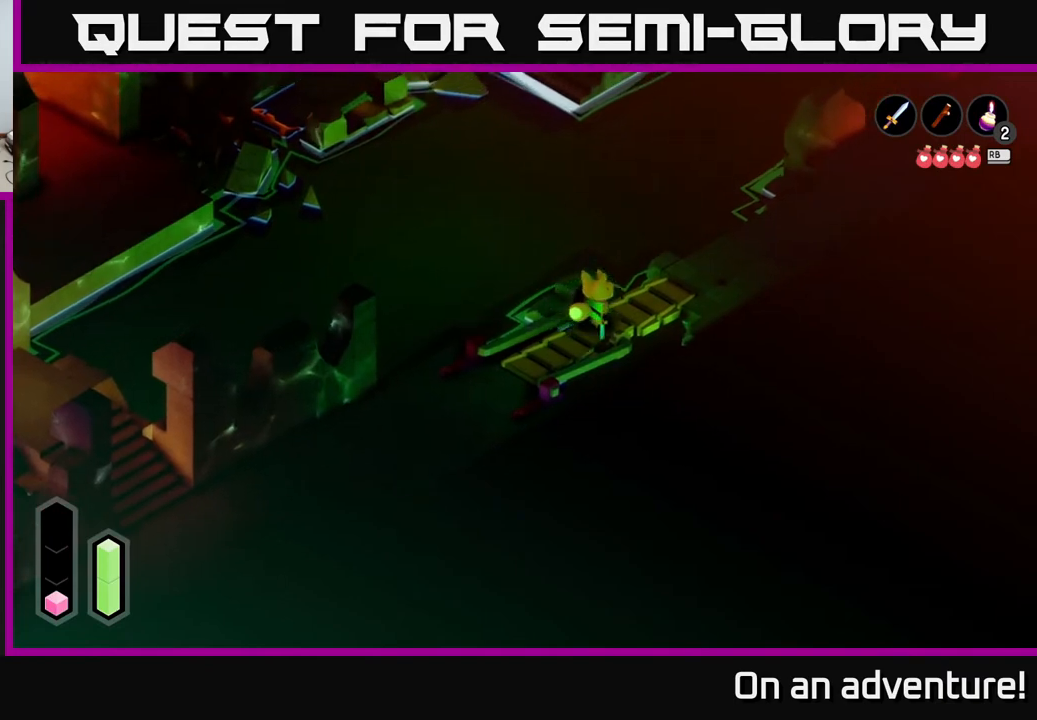
{"buttons": ["A"], "left_stick": "up-right", "right_stick": "center", "events": []}
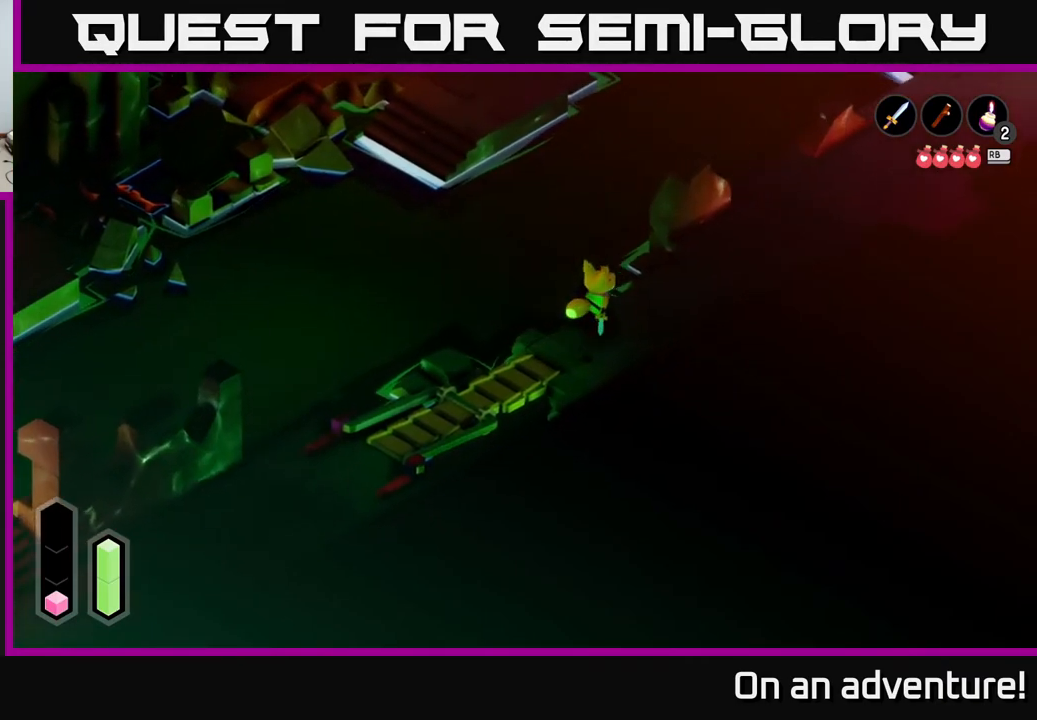
{"buttons": ["A"], "left_stick": "up-right", "right_stick": "center", "events": []}
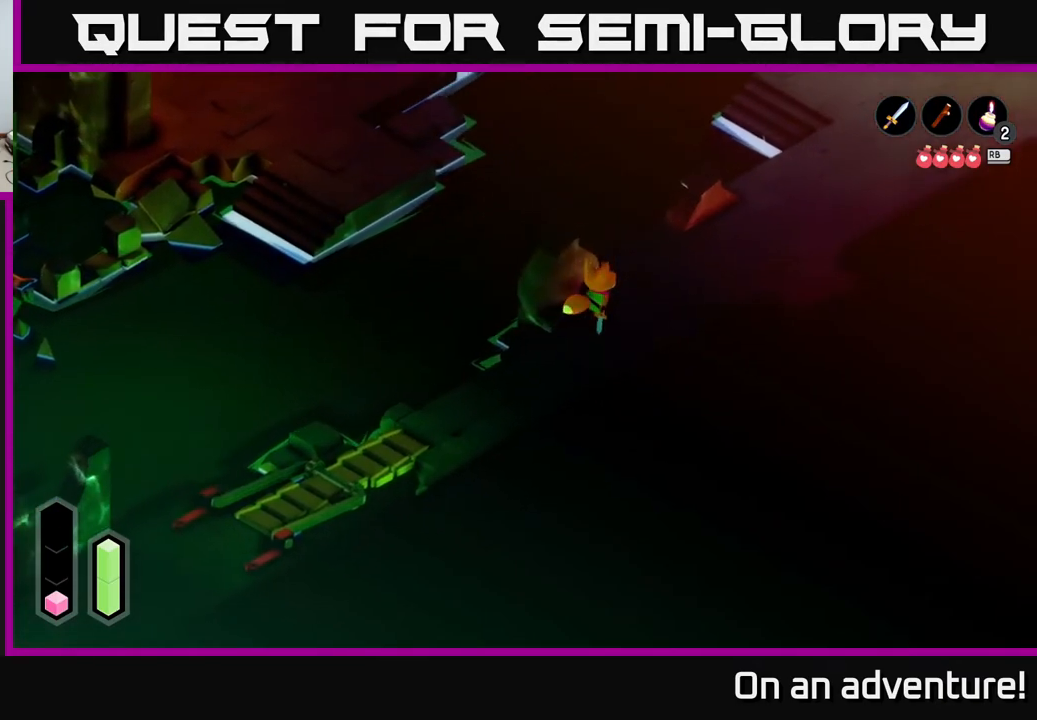
{"buttons": ["A"], "left_stick": "right", "right_stick": "center", "events": [[417, "left_stick", "right"]]}
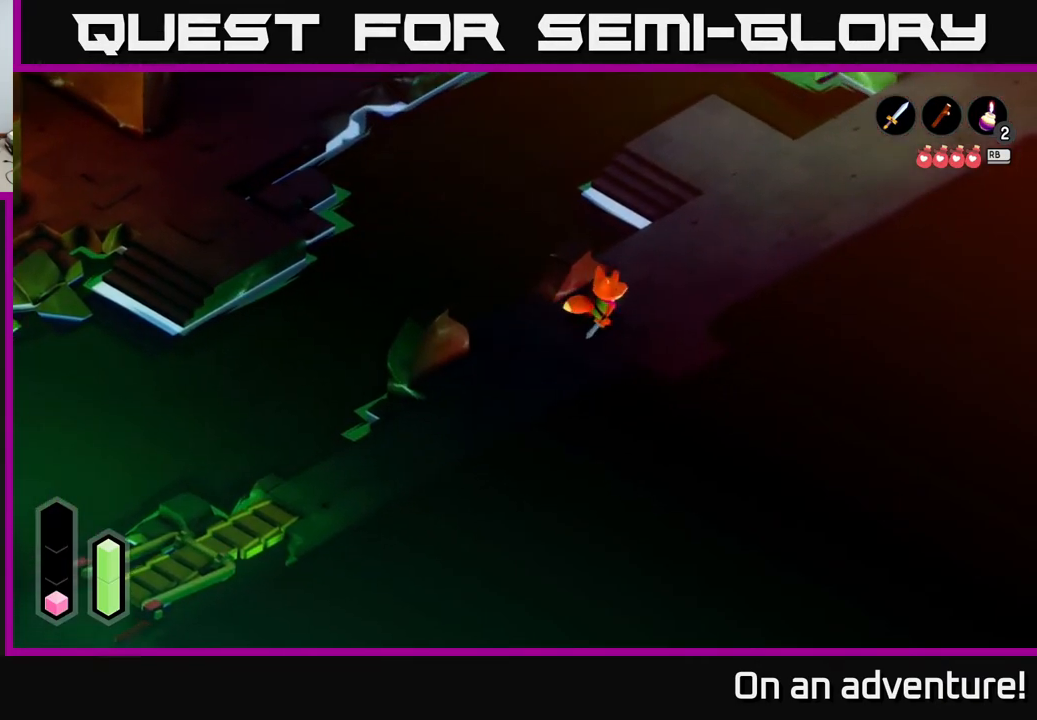
{"buttons": ["A"], "left_stick": "down-right", "right_stick": "center", "events": [[100, "left_stick", "down-right"]]}
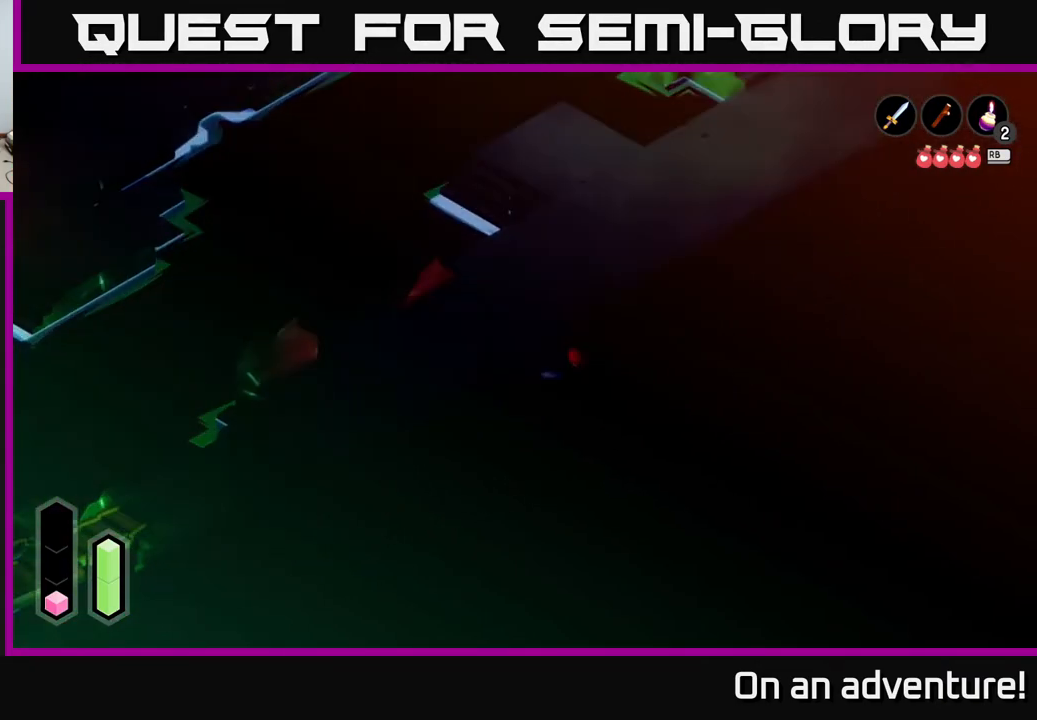
{"buttons": ["A"], "left_stick": "down-right", "right_stick": "center", "events": []}
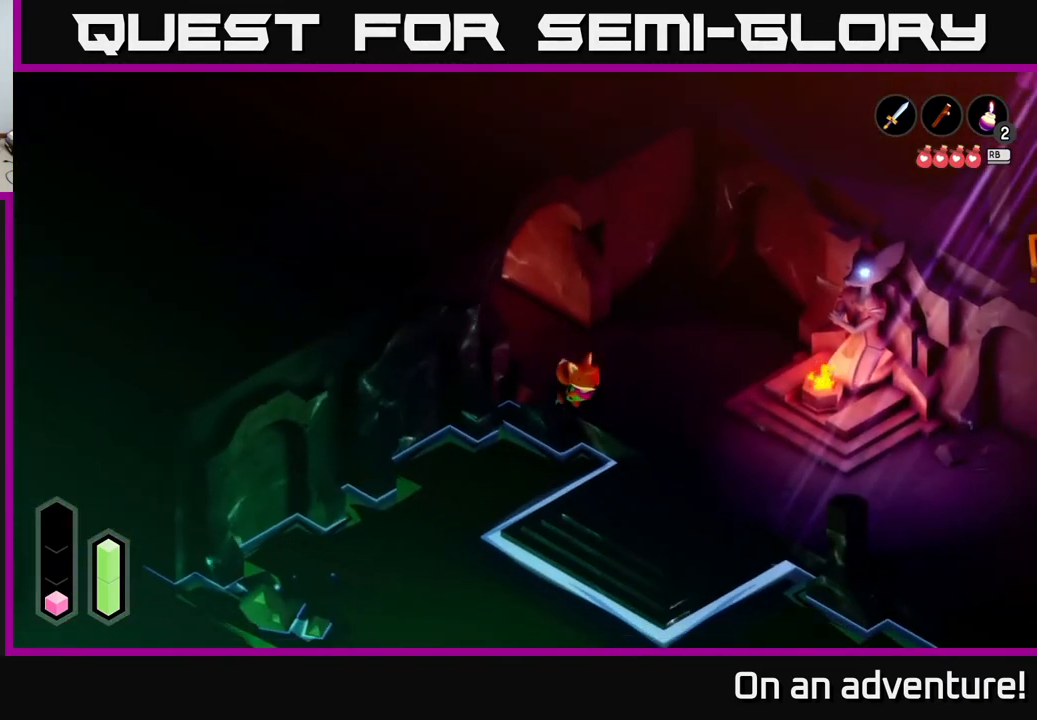
{"buttons": ["A"], "left_stick": "right", "right_stick": "center", "events": [[200, "left_stick", "right"]]}
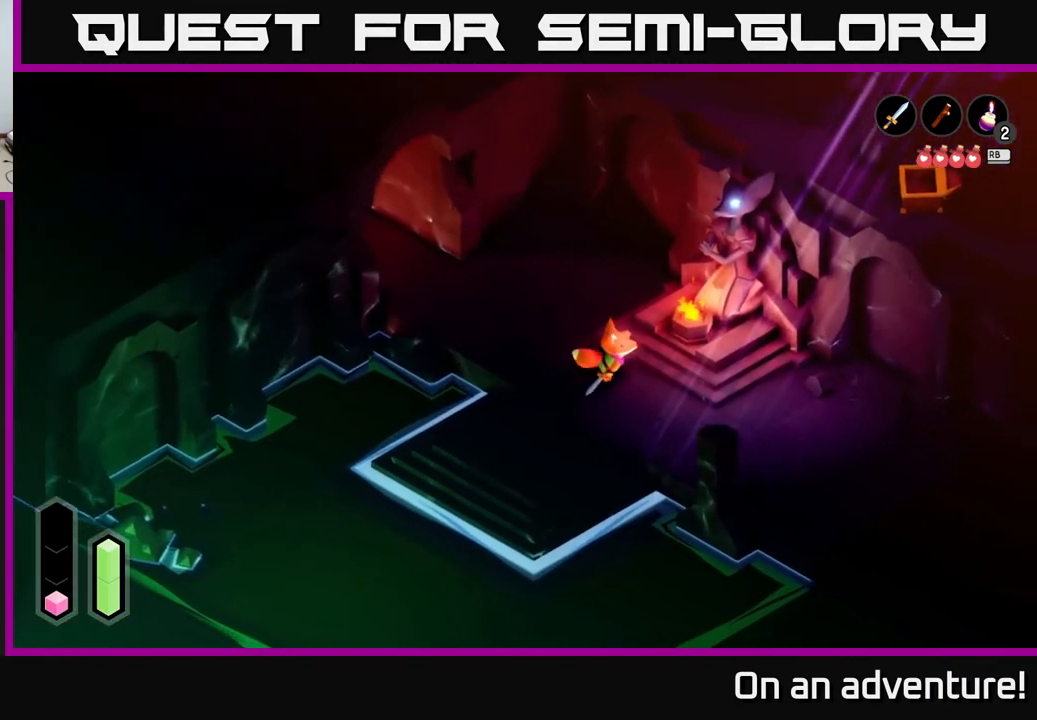
{"buttons": [], "left_stick": "center", "right_stick": "center", "events": [[33, "left_stick", "up-right"], [100, "A", "up"], [350, "left_stick", "center"]]}
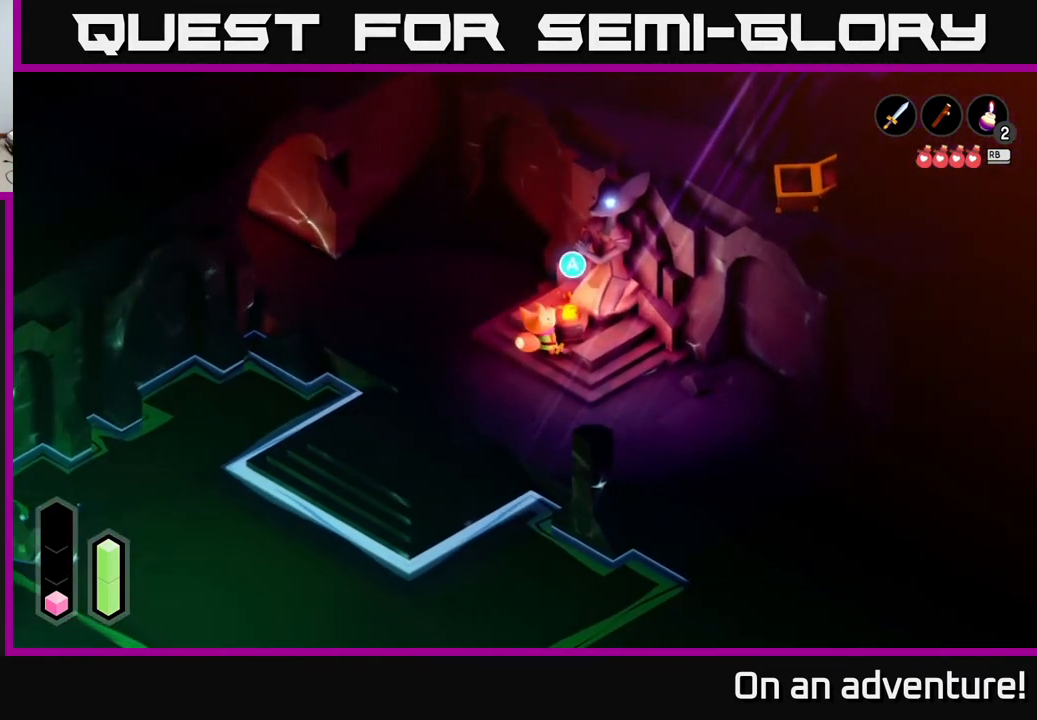
{"buttons": [], "left_stick": "center", "right_stick": "center", "events": [[133, "L1", "down"], [217, "L1", "up"]]}
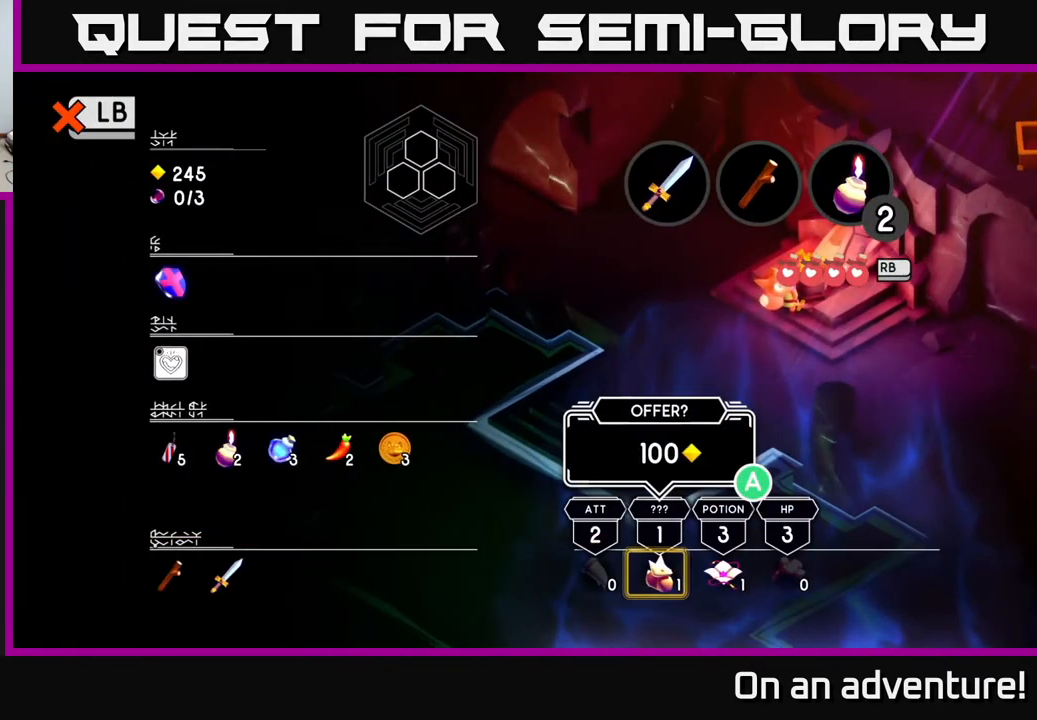
{"buttons": [], "left_stick": "center", "right_stick": "center", "events": []}
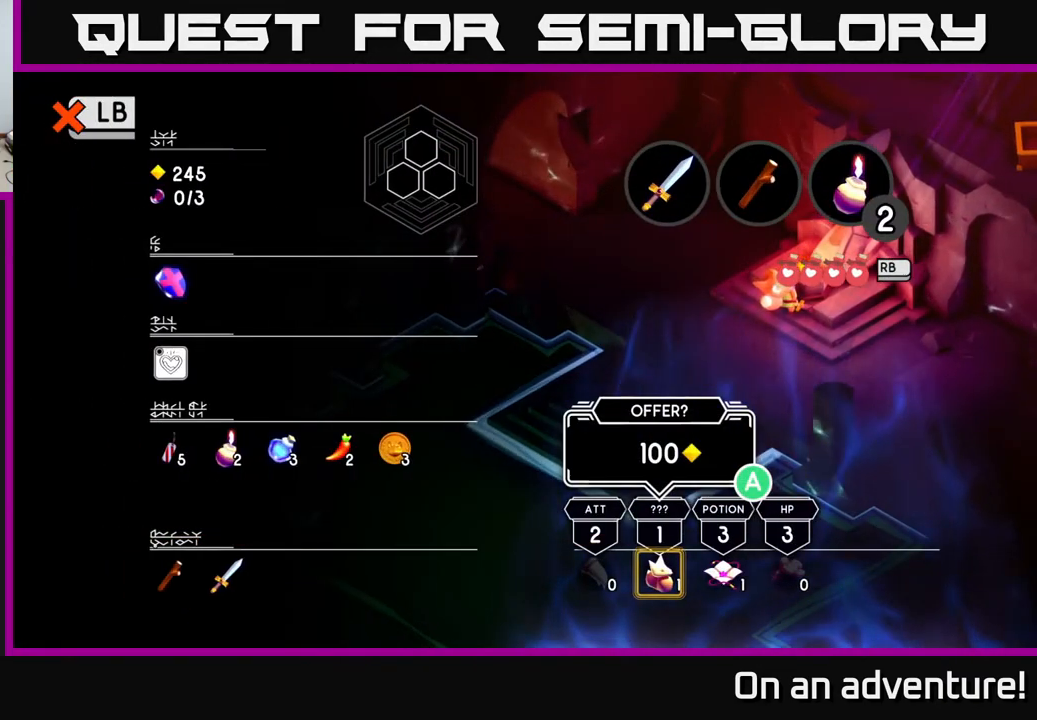
{"buttons": [], "left_stick": "center", "right_stick": "center", "events": [[117, "left_stick", "right"], [267, "left_stick", "center"], [333, "left_stick", "right"], [467, "left_stick", "center"]]}
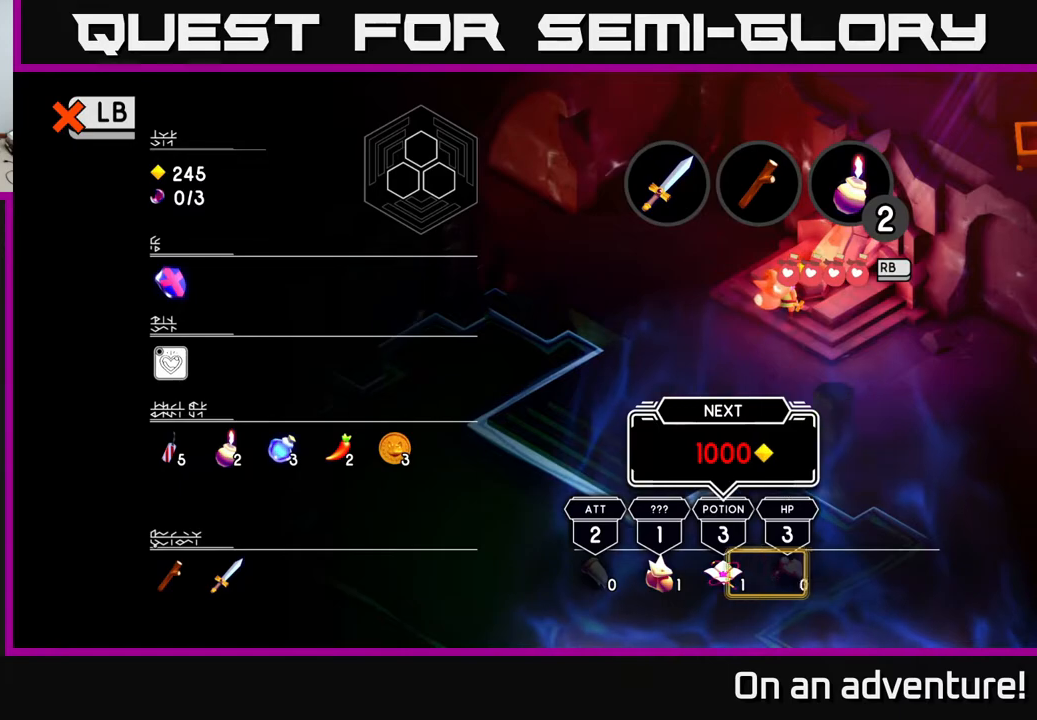
{"buttons": [], "left_stick": "center", "right_stick": "center", "events": [[17, "left_stick", "left"], [167, "left_stick", "center"], [233, "left_stick", "up-left"], [350, "left_stick", "center"]]}
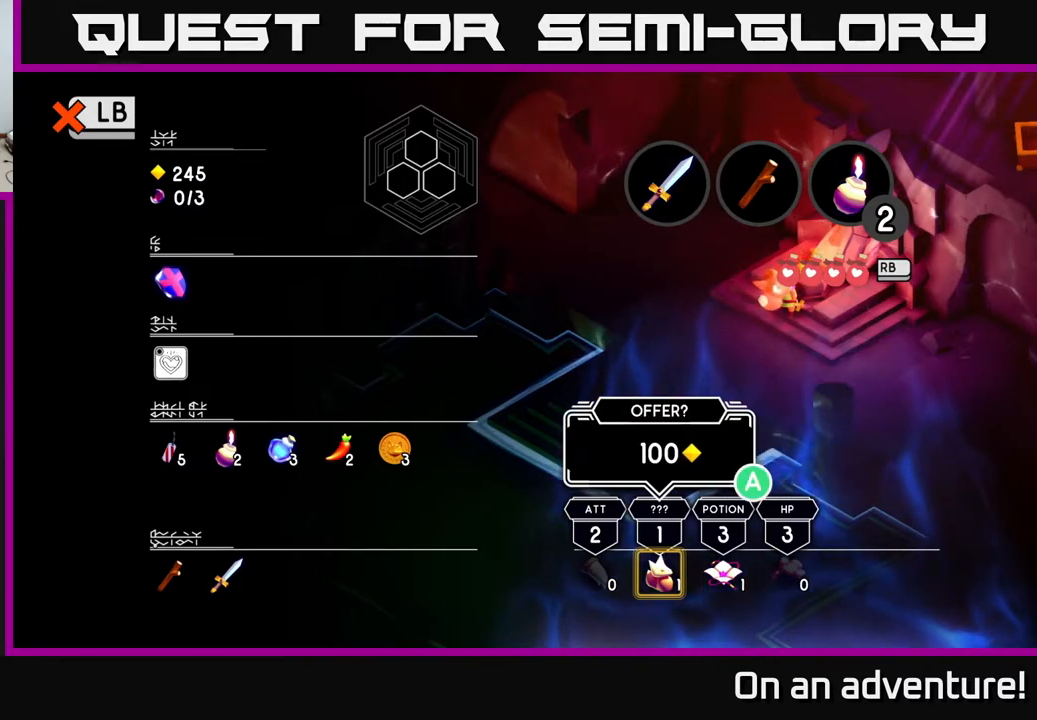
{"buttons": [], "left_stick": "center", "right_stick": "center", "events": [[133, "left_stick", "right"], [300, "left_stick", "center"]]}
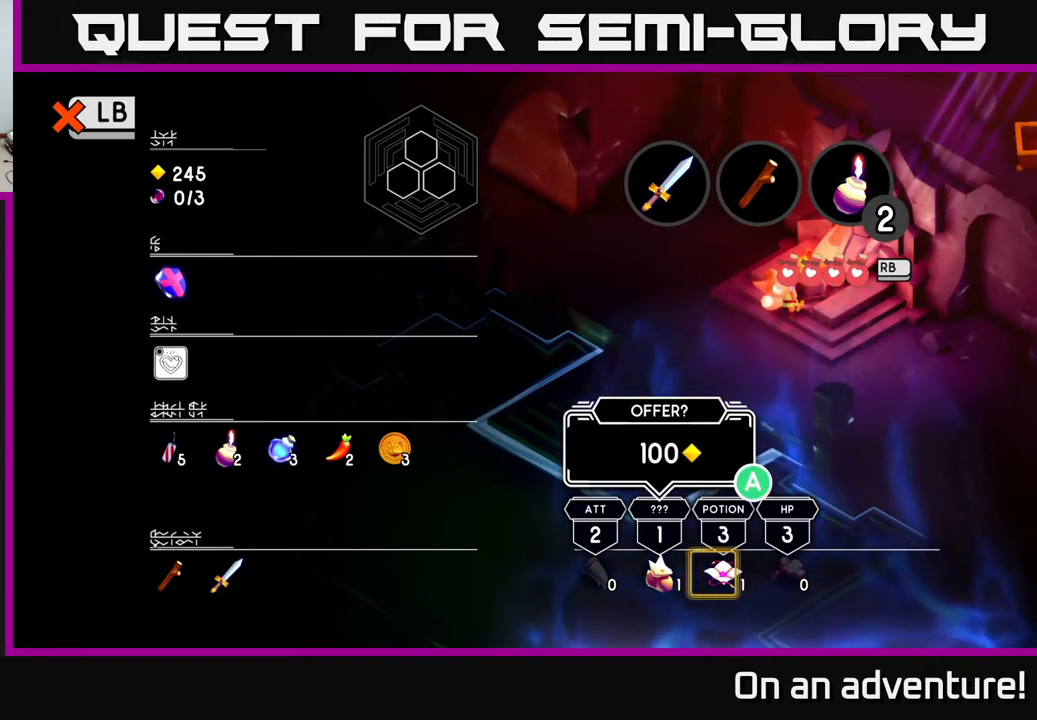
{"buttons": ["A"], "left_stick": "center", "right_stick": "center", "events": [[17, "left_stick", "left"], [150, "left_stick", "center"], [483, "A", "down"]]}
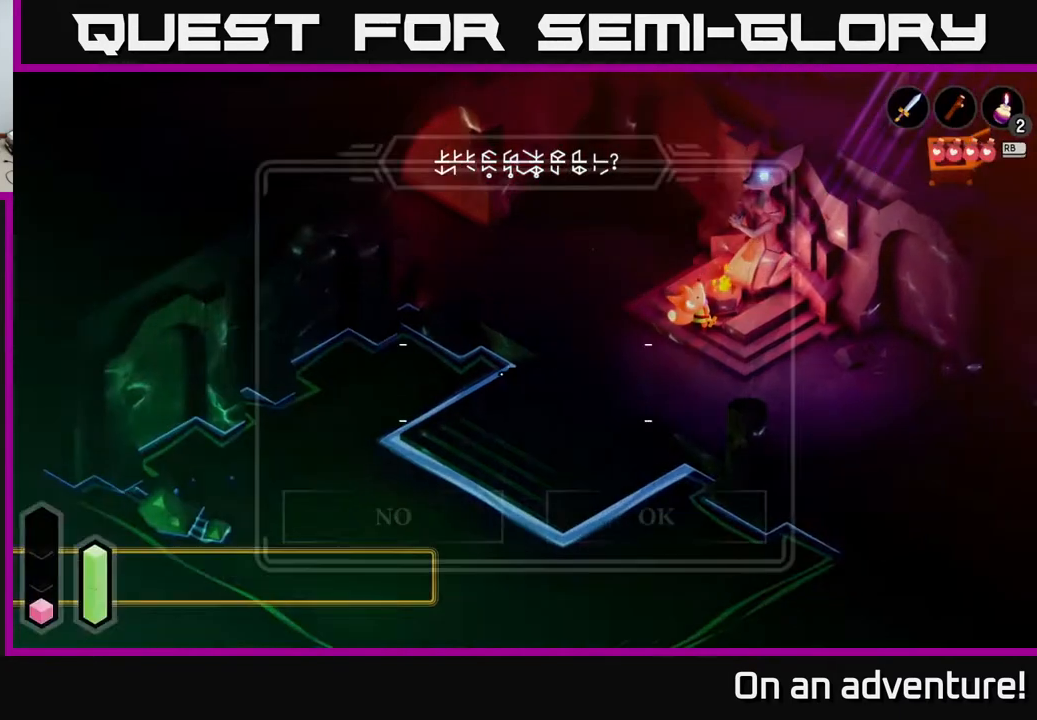
{"buttons": [], "left_stick": "center", "right_stick": "center", "events": [[50, "A", "up"]]}
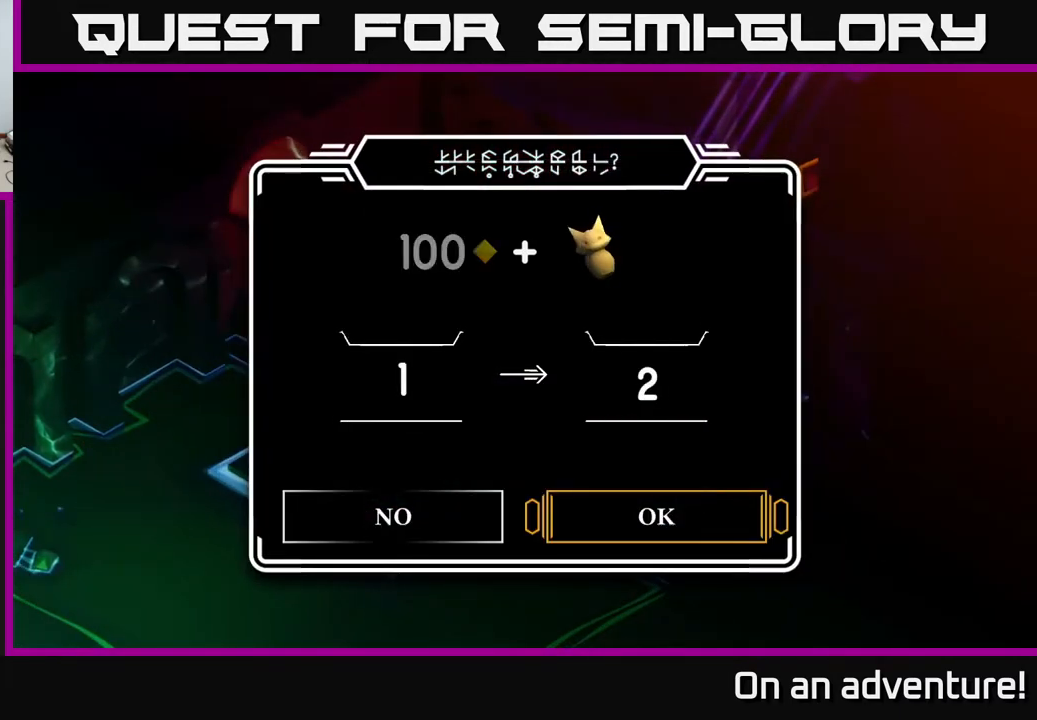
{"buttons": [], "left_stick": "center", "right_stick": "center", "events": [[300, "A", "down"], [367, "A", "up"]]}